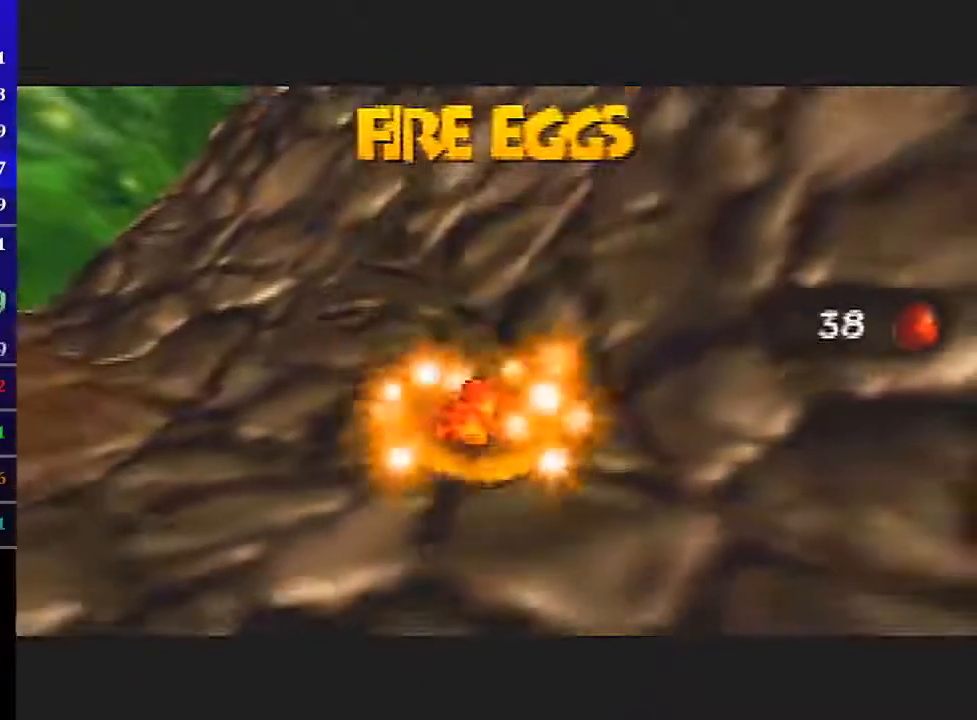
Gameplay with a controller (Nintendo layout); each line is a JSON object with the inputs held at the frame after it. "events" lists button and stick changes between this image and that frame as [ms after this image, input, new state], when the widget could be followed in between. Not read: L3 R3.
{"buttons": ["L1"], "left_stick": "center", "events": []}
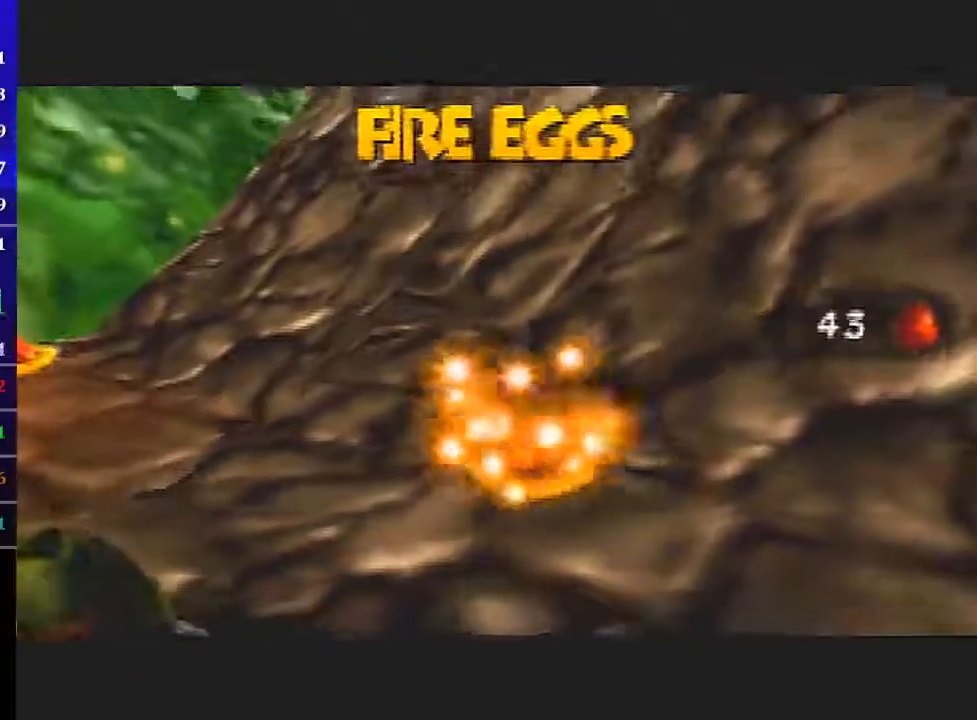
{"buttons": ["L1"], "left_stick": "center", "events": []}
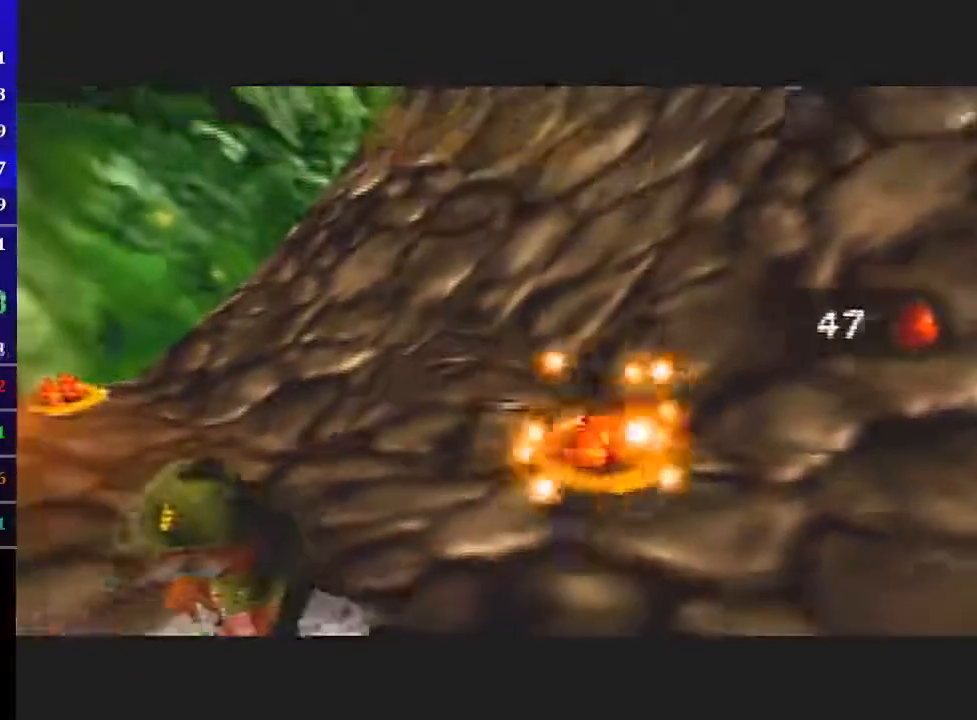
{"buttons": ["L1"], "left_stick": "center", "events": []}
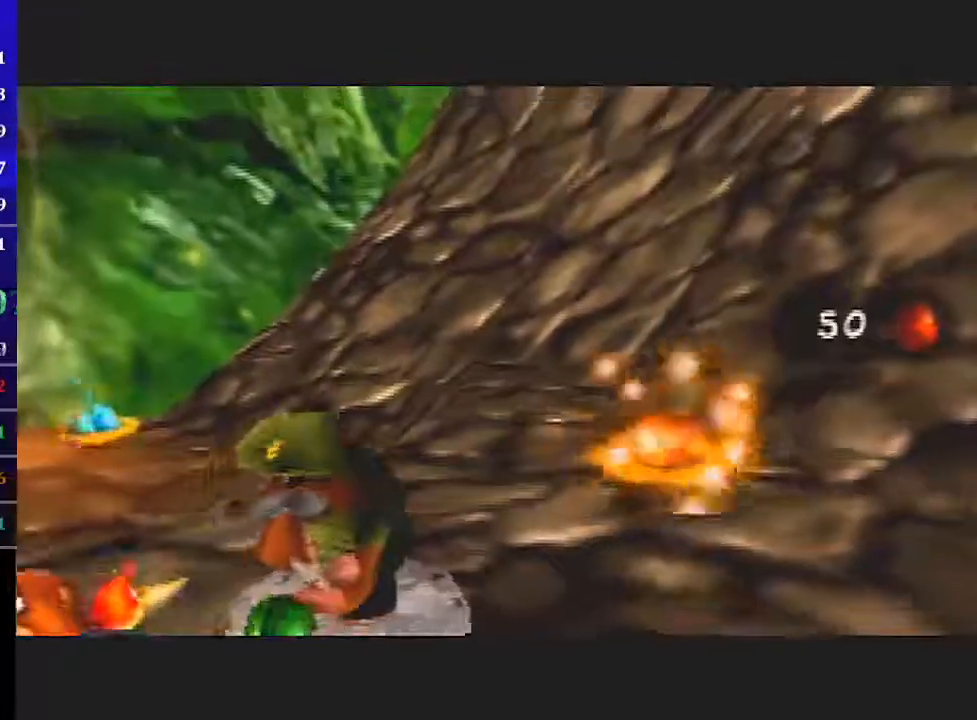
{"buttons": ["L1"], "left_stick": "center", "events": []}
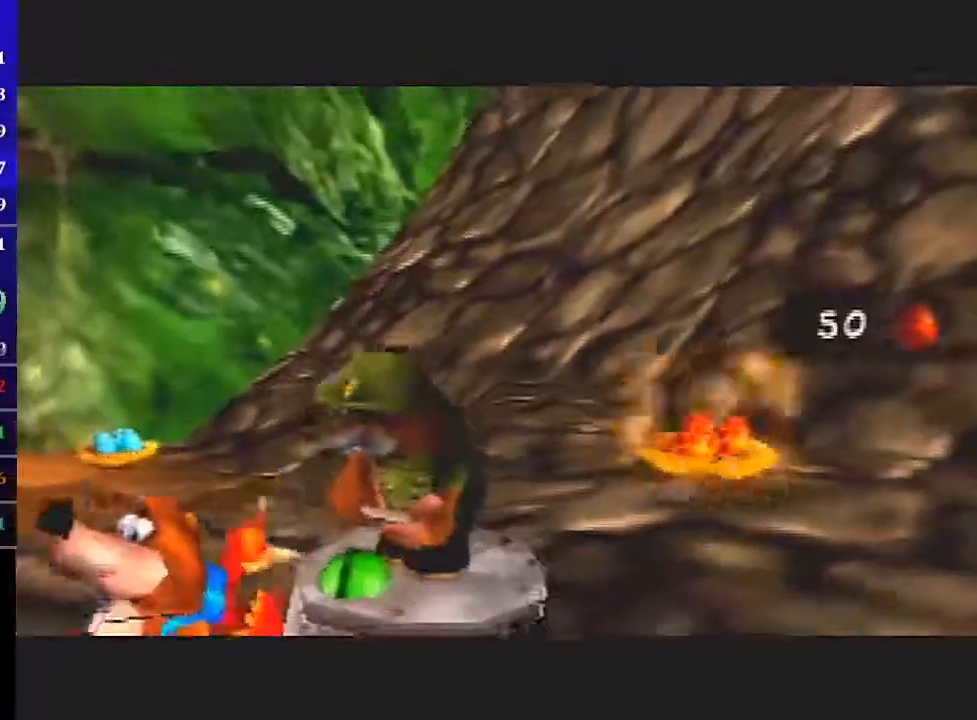
{"buttons": ["L1", "R1"], "left_stick": "center", "events": [[467, "R1", "down"]]}
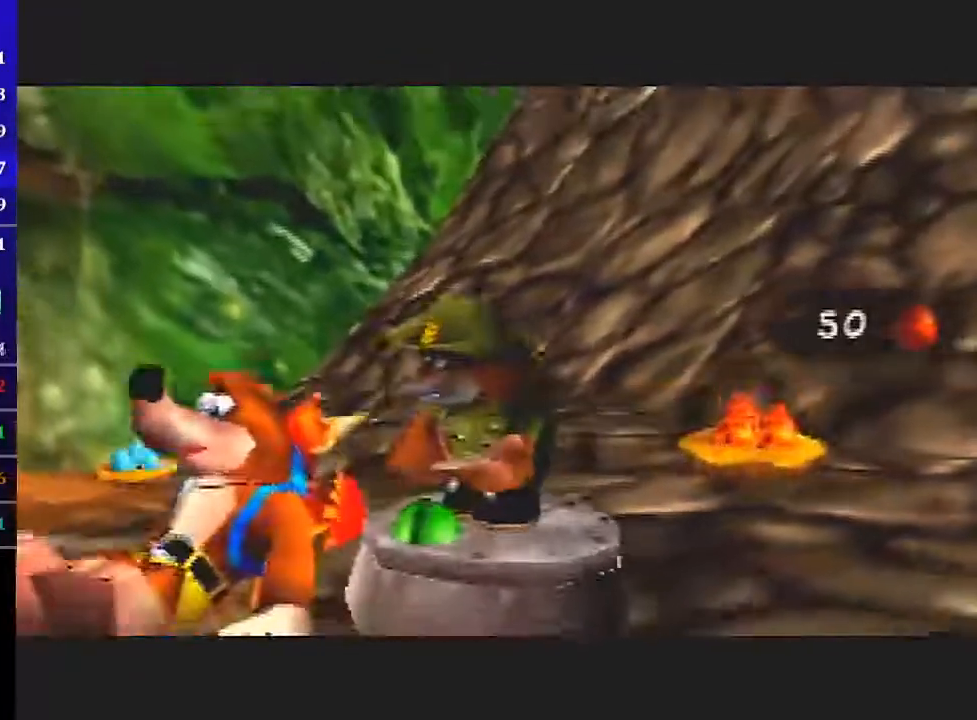
{"buttons": ["L1", "R1"], "left_stick": "center", "events": []}
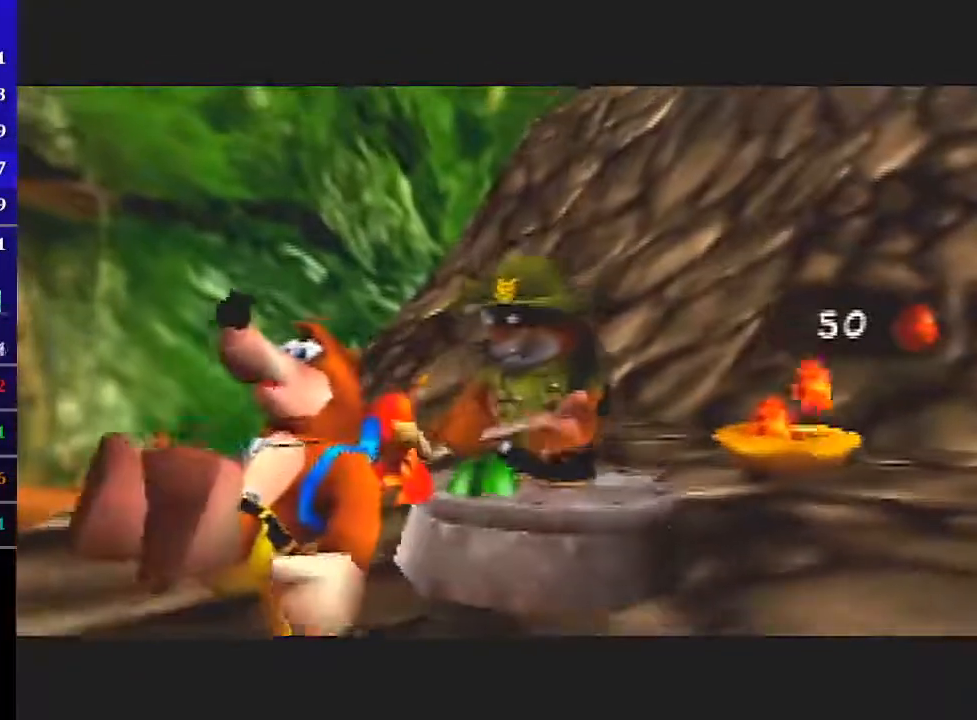
{"buttons": ["L1", "R1"], "left_stick": "center", "events": []}
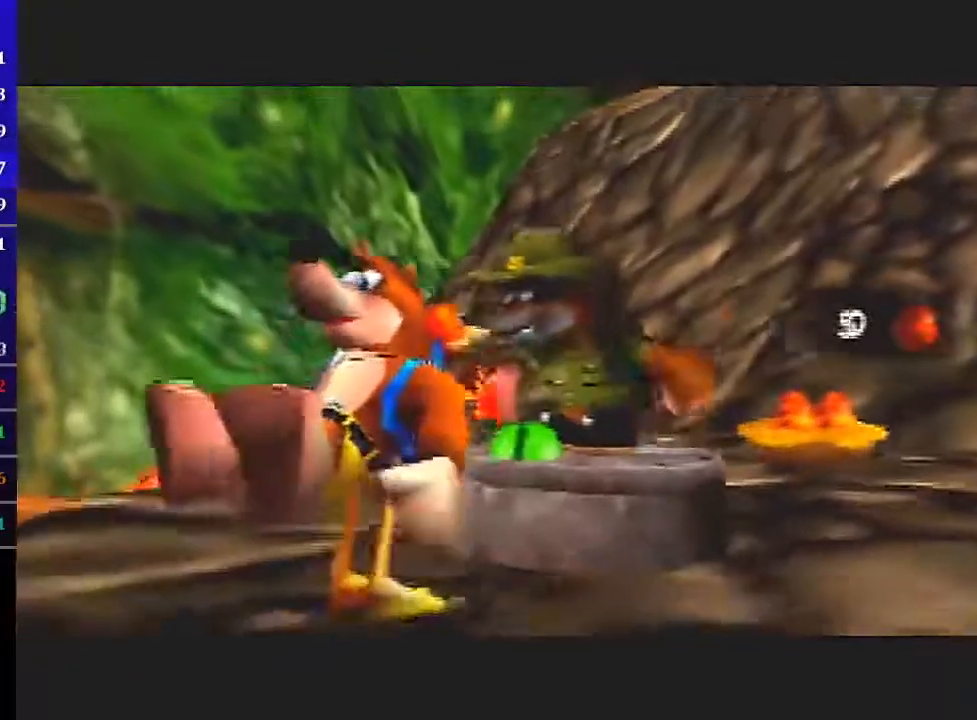
{"buttons": ["L1", "R1"], "left_stick": "center", "events": []}
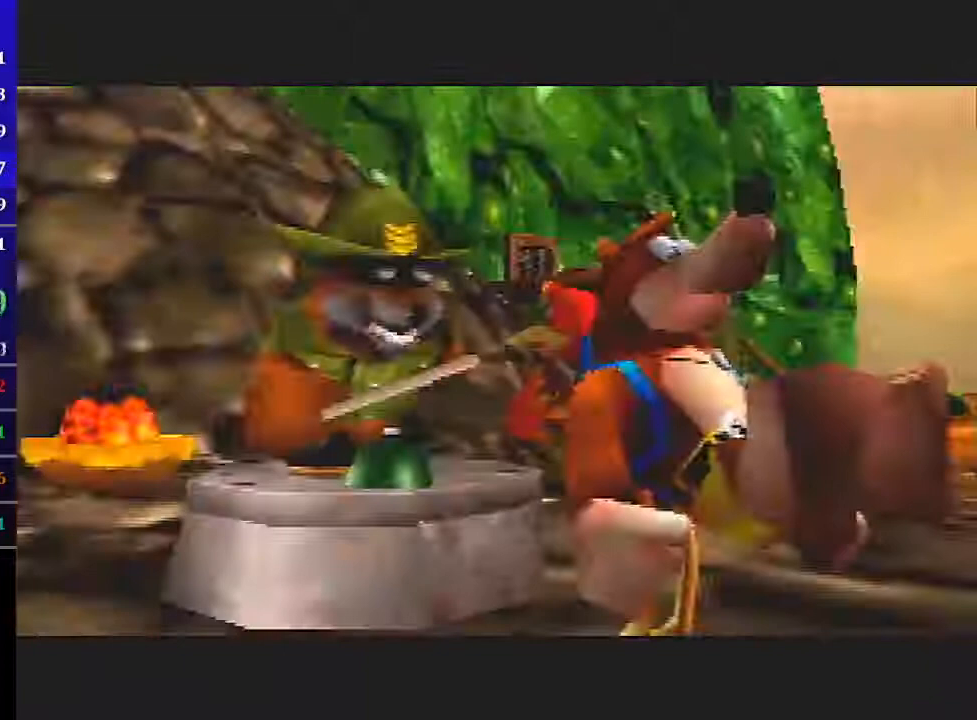
{"buttons": ["B", "L1", "R1"], "left_stick": "center", "events": [[300, "B", "down"], [367, "B", "up"], [400, "B", "down"]]}
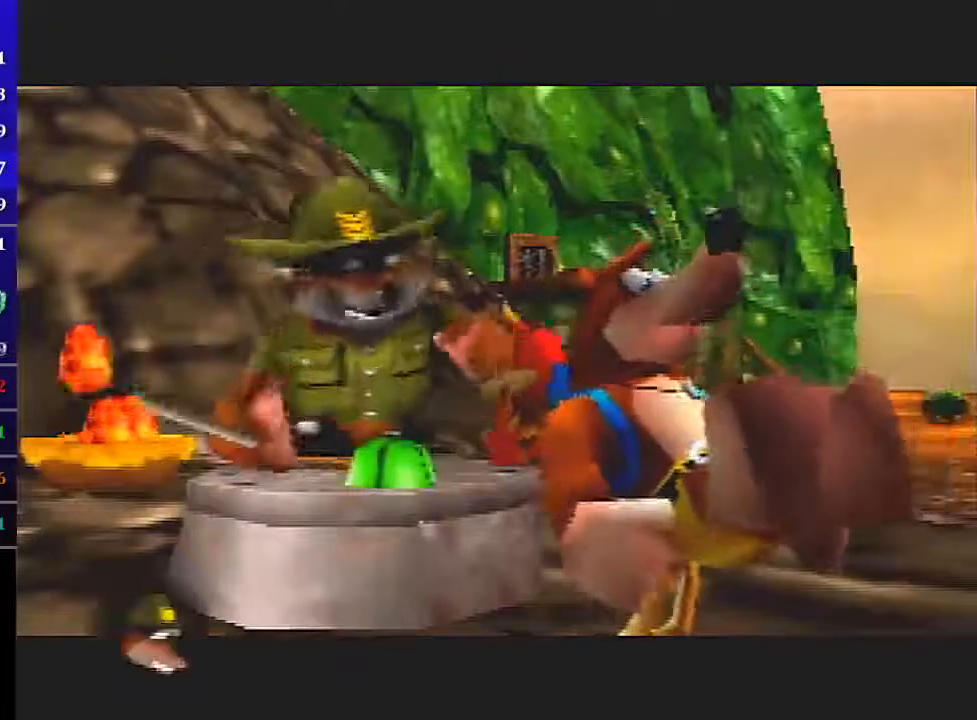
{"buttons": ["L1"], "left_stick": "center", "events": [[200, "B", "up"], [267, "B", "down"], [334, "B", "up"], [367, "R1", "up"]]}
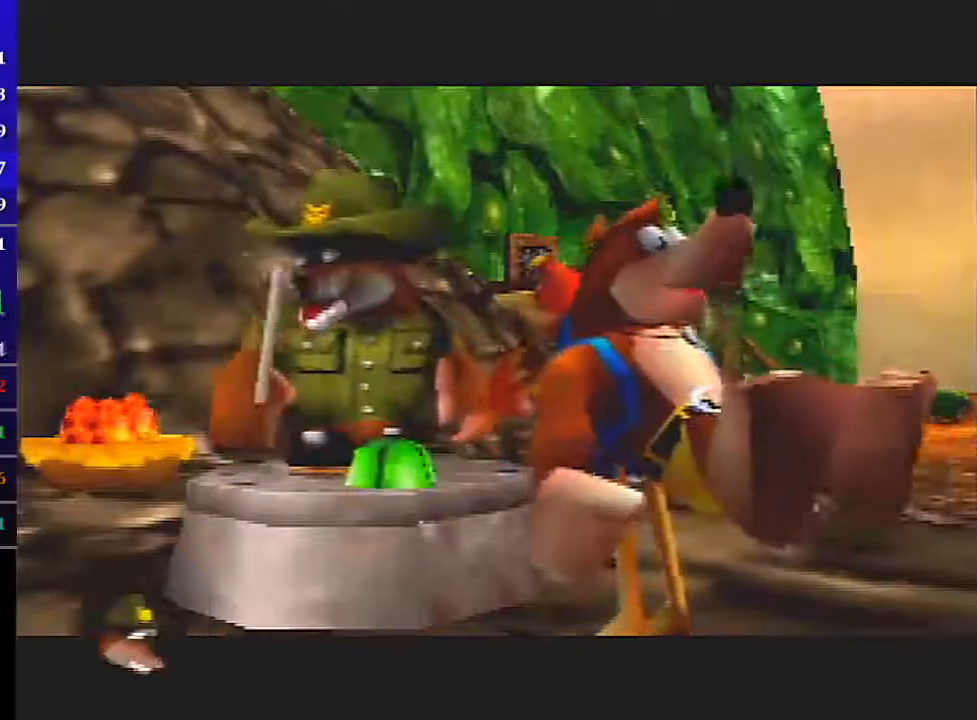
{"buttons": ["B", "L1", "R1"], "left_stick": "center", "events": [[500, "B", "down"], [500, "R1", "down"]]}
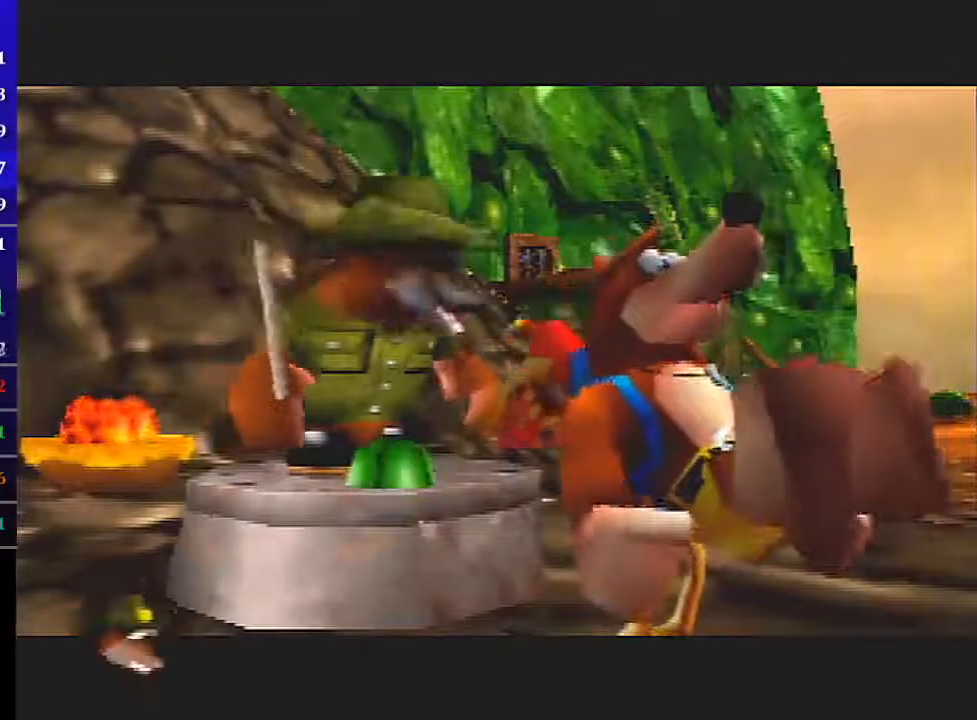
{"buttons": ["L1"], "left_stick": "center", "events": [[100, "B", "up"], [167, "B", "down"], [200, "B", "up"], [267, "B", "down"], [334, "B", "up"], [367, "B", "down"], [401, "B", "up"], [434, "R1", "up"]]}
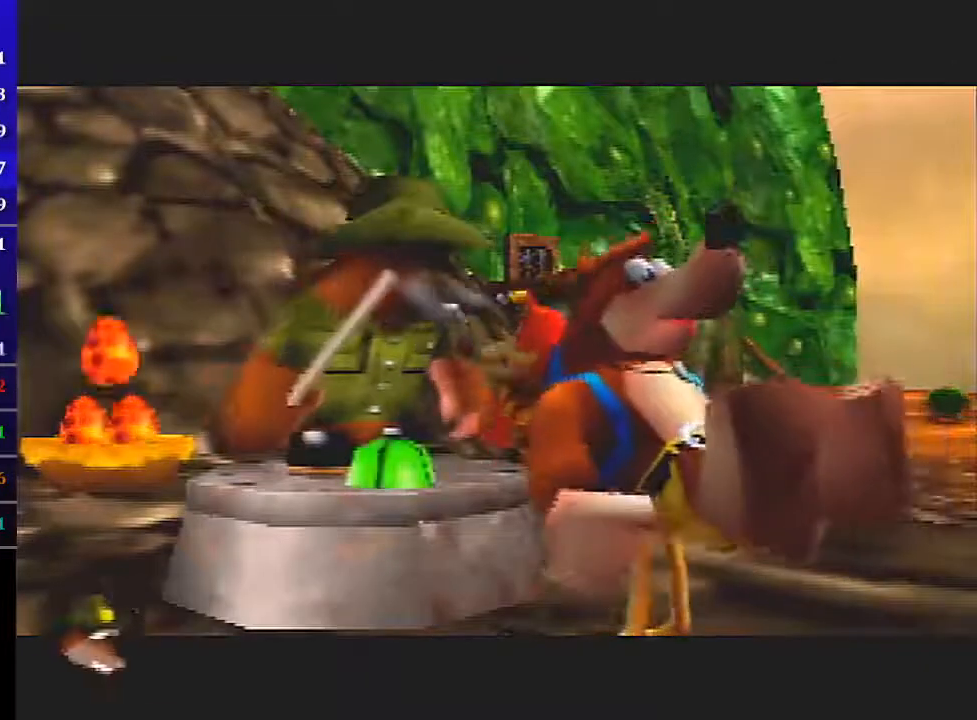
{"buttons": ["L1"], "left_stick": "center", "events": []}
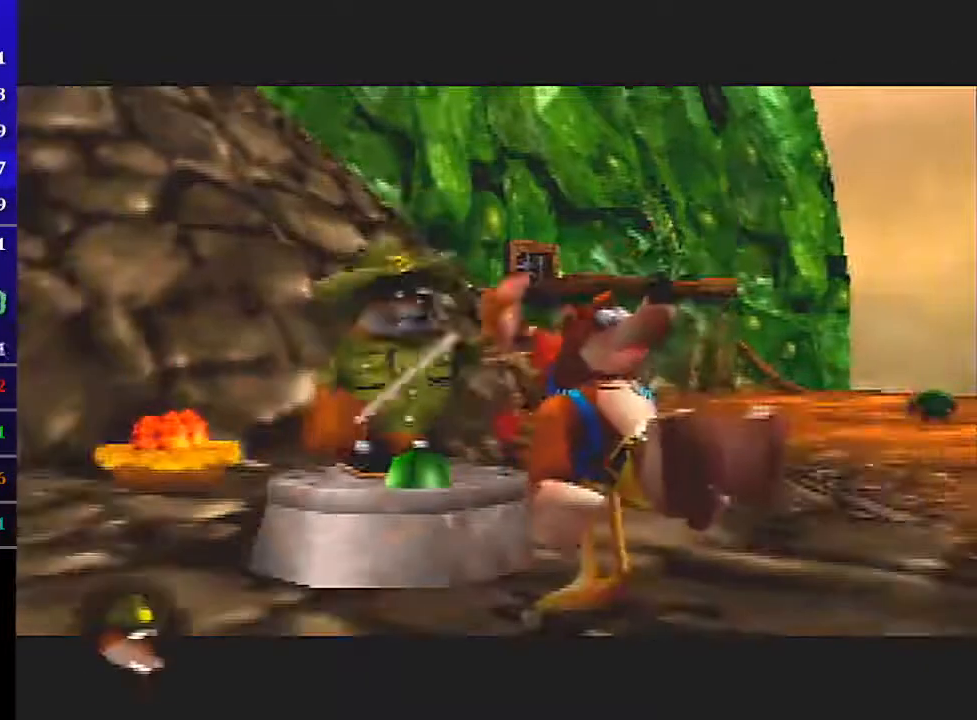
{"buttons": ["L1", "Z"], "left_stick": "center", "events": [[134, "Z", "down"], [267, "R1", "down"], [334, "B", "down"], [401, "B", "up"], [434, "R1", "up"]]}
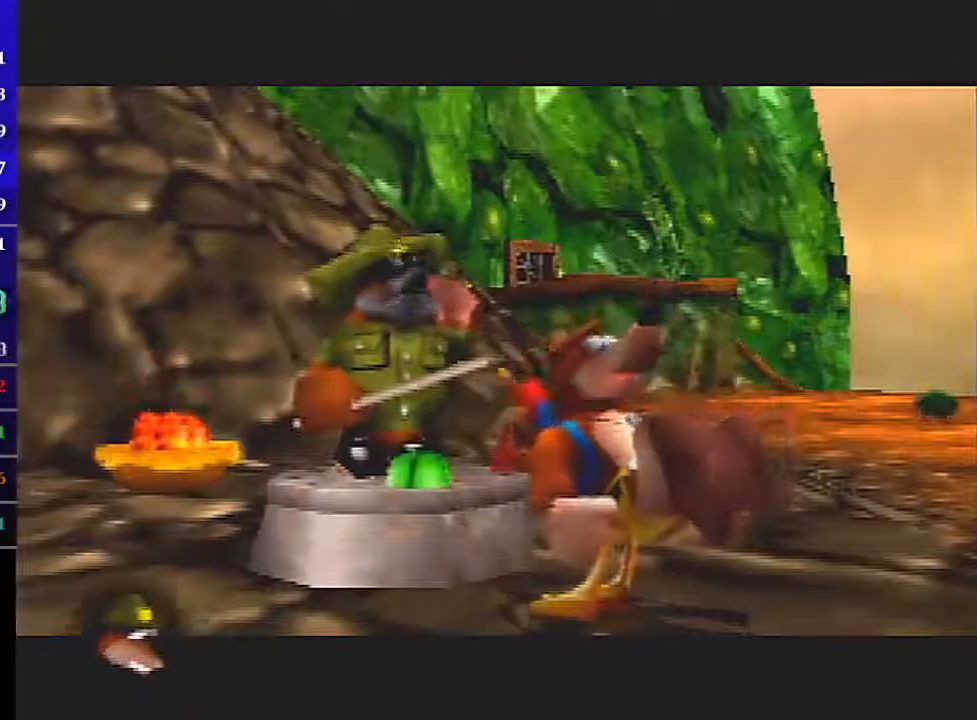
{"buttons": ["L1", "R1", "Z"], "left_stick": "down-left", "events": [[267, "left_stick", "down-left"], [367, "R1", "down"]]}
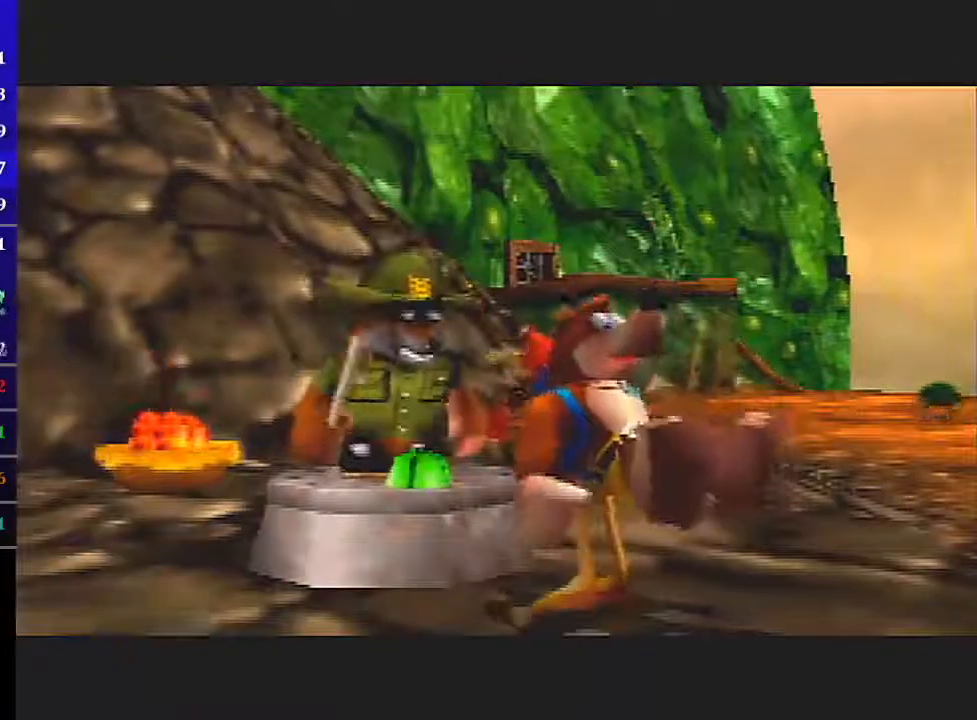
{"buttons": ["L1", "R1", "Z"], "left_stick": "down-left", "events": []}
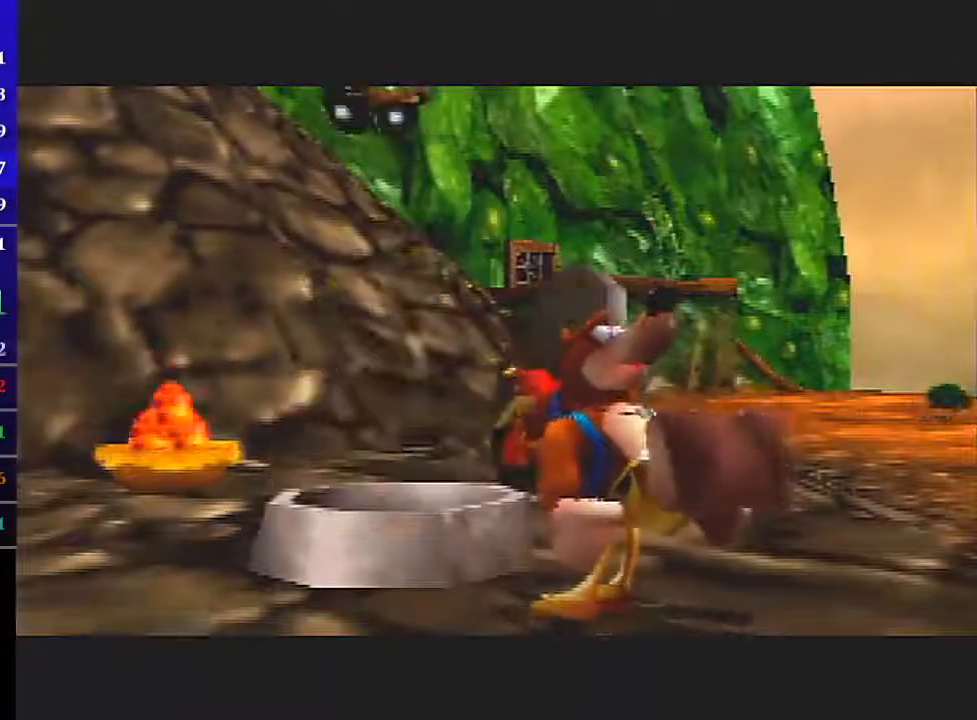
{"buttons": ["L1", "R1", "Z"], "left_stick": "down-left", "events": []}
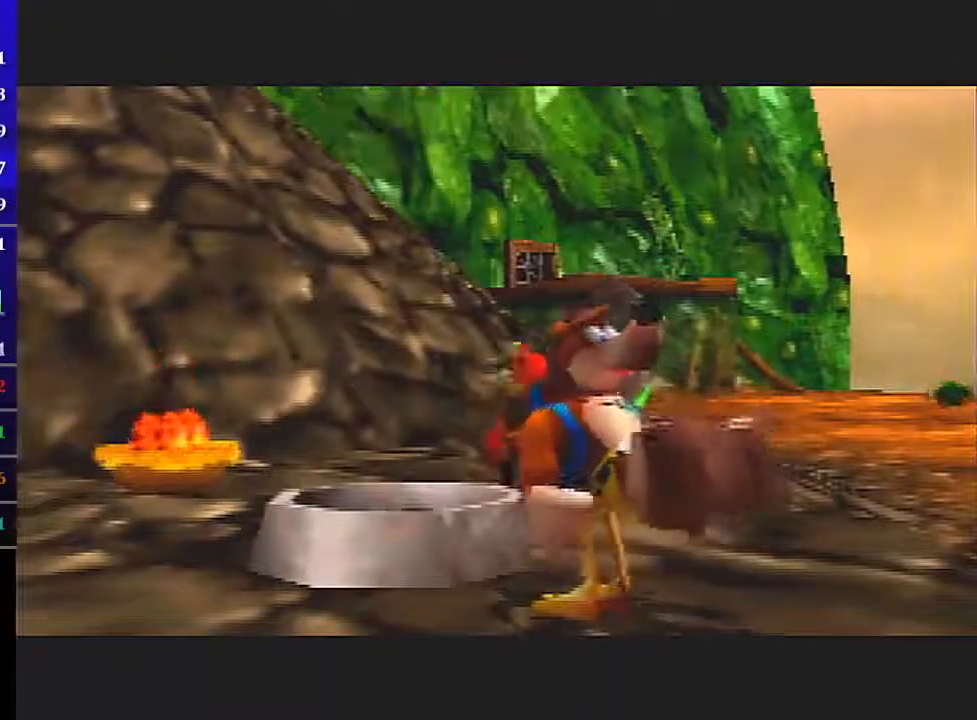
{"buttons": ["L1", "R1", "Z"], "left_stick": "down-left", "events": []}
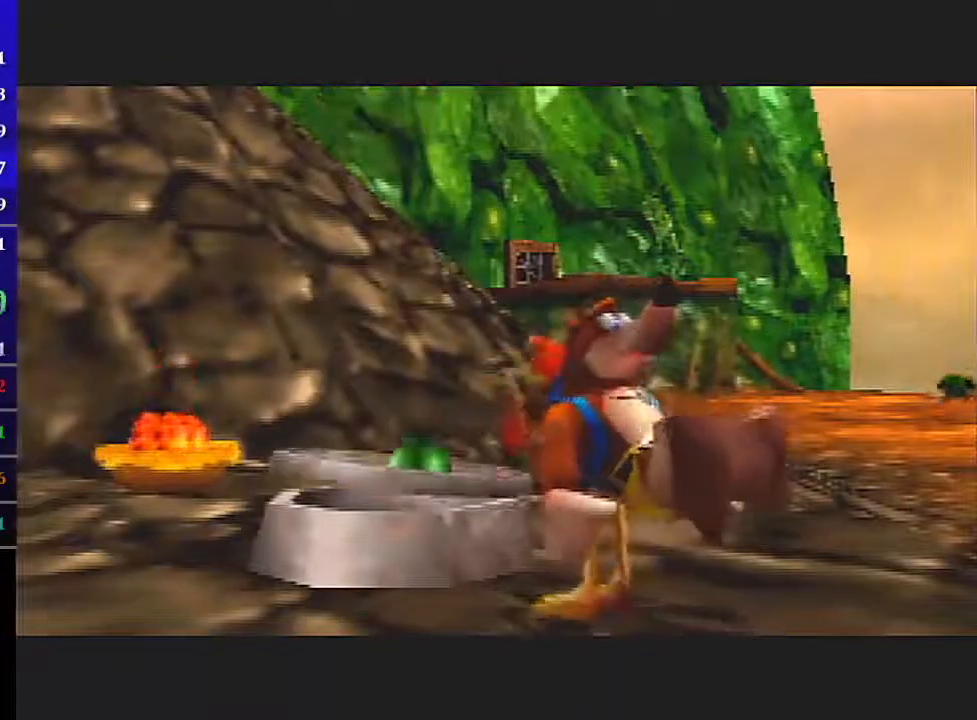
{"buttons": ["L1", "R1", "Z"], "left_stick": "down-left", "events": [[200, "A", "down"], [267, "A", "up"]]}
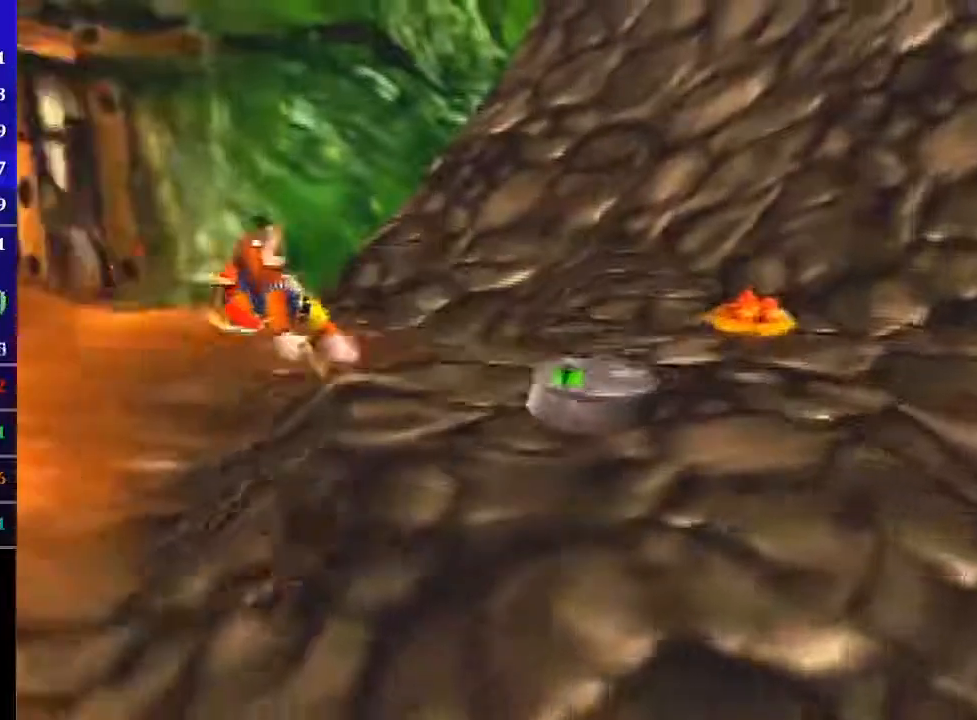
{"buttons": ["L1", "R1", "Z"], "left_stick": "up-left", "events": [[34, "left_stick", "left"], [267, "left_stick", "up-left"]]}
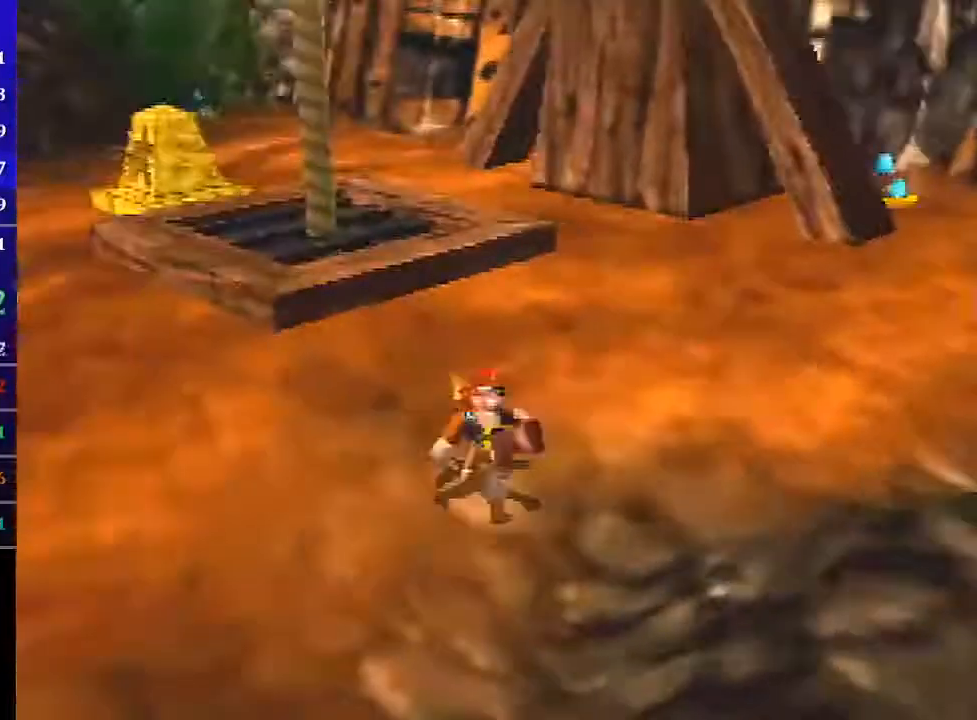
{"buttons": ["L1", "R1", "Z"], "left_stick": "up-left", "events": [[33, "A", "down"], [167, "A", "up"]]}
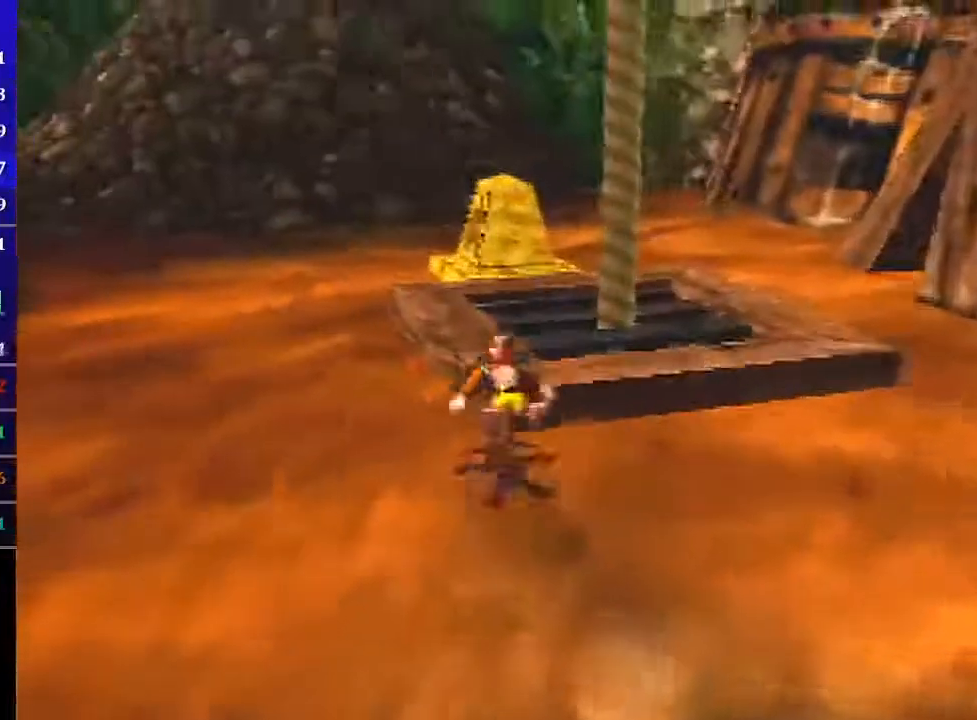
{"buttons": ["L1", "R1", "Z"], "left_stick": "up-left", "events": [[234, "A", "down"], [267, "C_DOWN", "down"], [367, "A", "up"], [401, "C_DOWN", "up"]]}
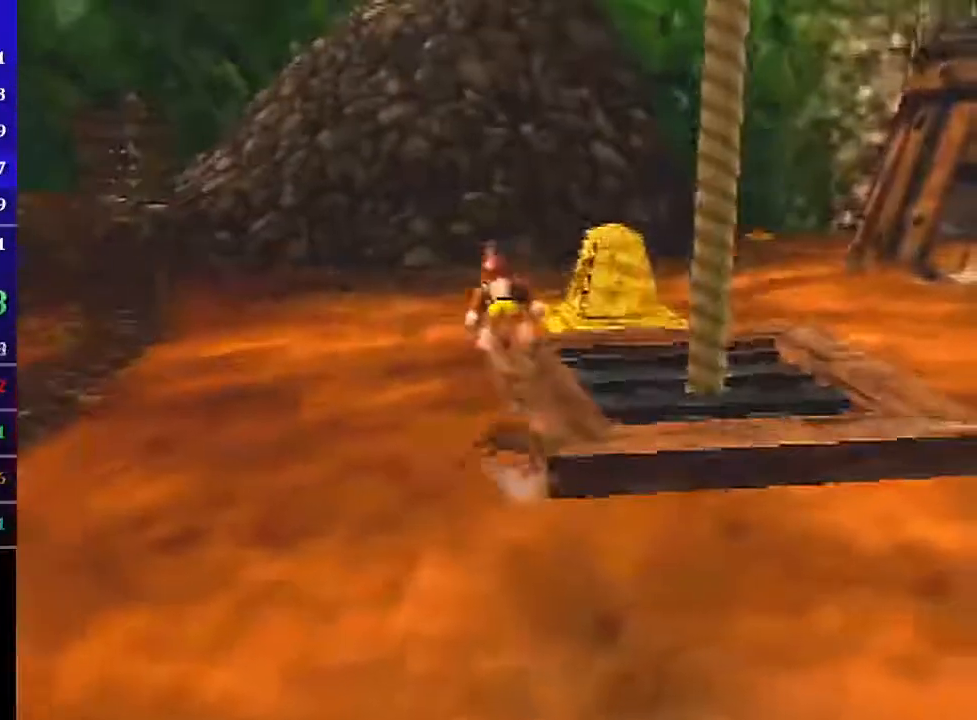
{"buttons": ["A", "L1", "R1", "Z"], "left_stick": "up", "events": [[501, "A", "down"], [501, "left_stick", "up"]]}
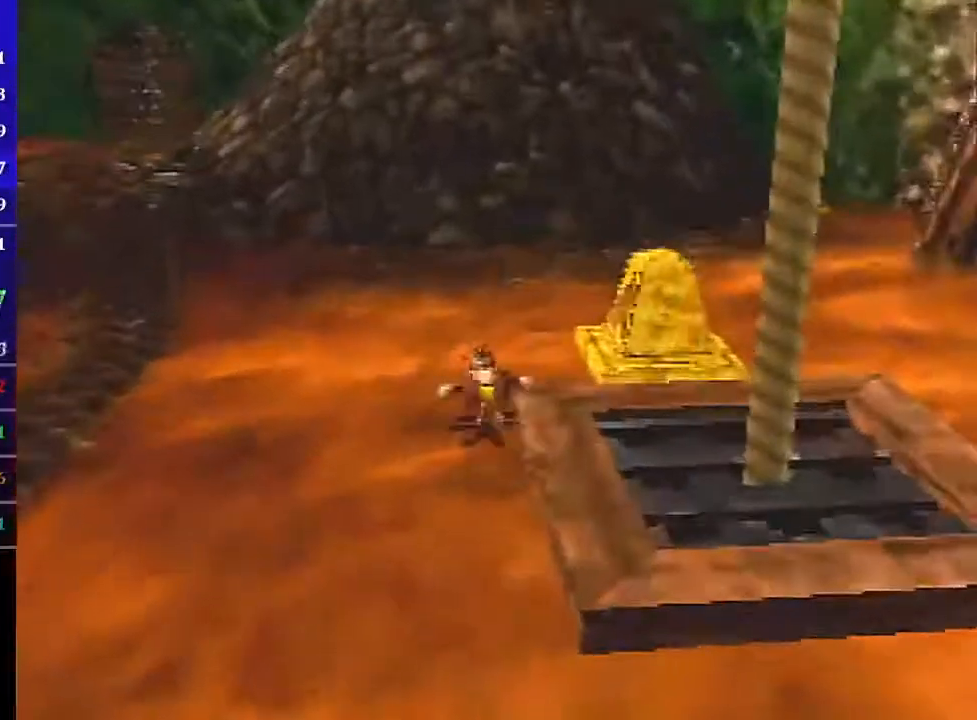
{"buttons": ["L1", "Z"], "left_stick": "up", "events": [[300, "A", "up"], [300, "R1", "up"], [400, "R1", "down"], [500, "R1", "up"]]}
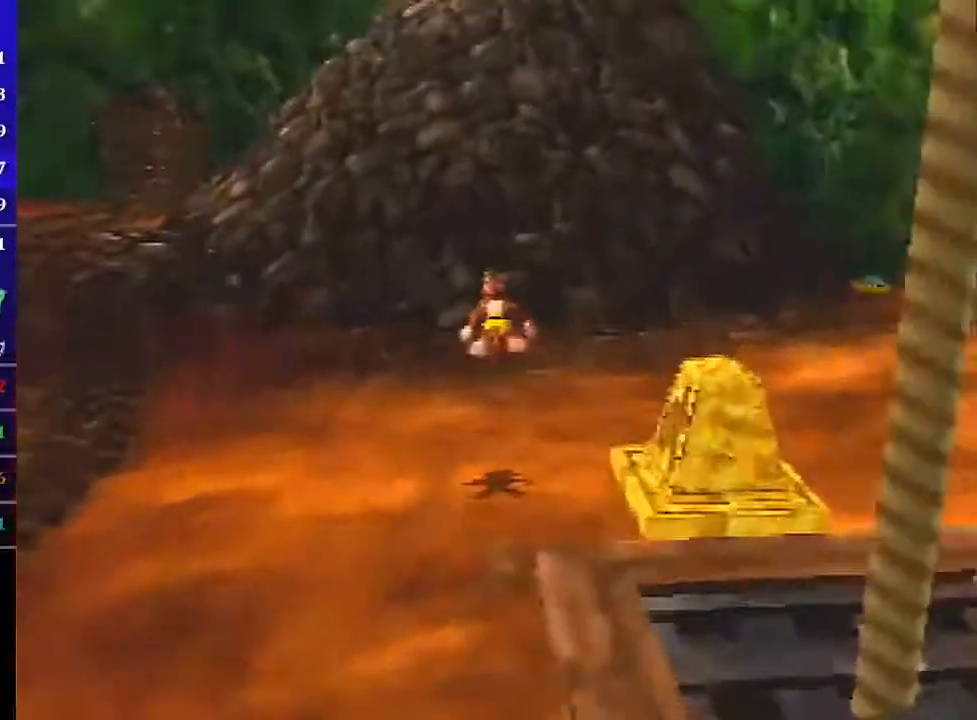
{"buttons": ["L1", "Z"], "left_stick": "up", "events": [[67, "R1", "down"], [167, "R1", "up"], [434, "A", "down"], [501, "A", "up"]]}
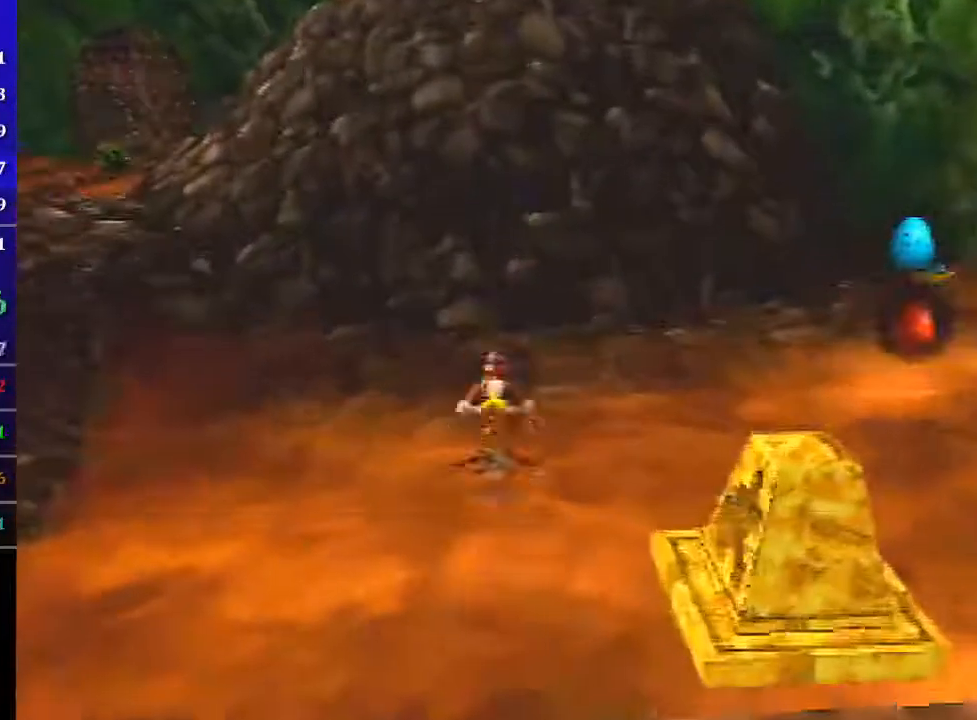
{"buttons": ["L1", "Z"], "left_stick": "up", "events": []}
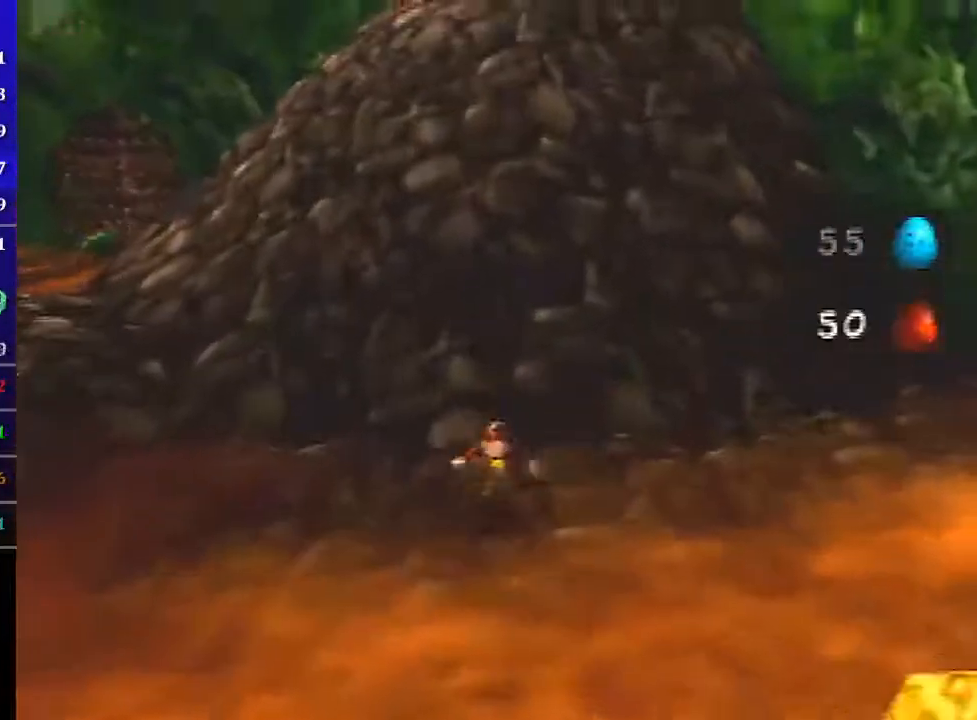
{"buttons": ["L1", "Z"], "left_stick": "up", "events": [[134, "A", "down"], [200, "A", "up"]]}
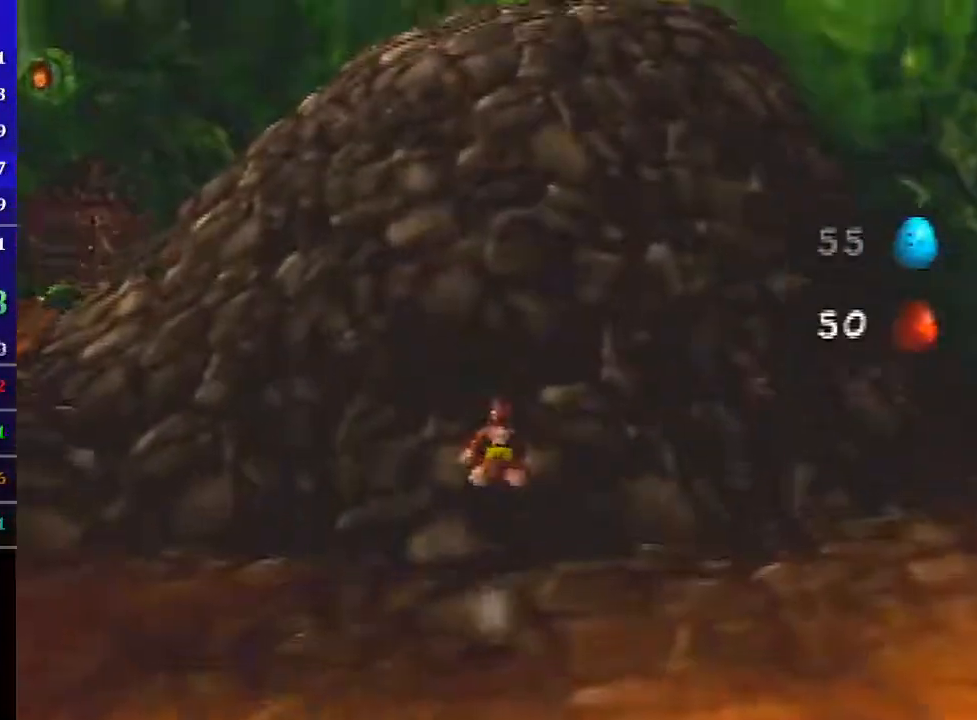
{"buttons": ["L1", "Z"], "left_stick": "up", "events": [[233, "A", "down"], [300, "A", "up"]]}
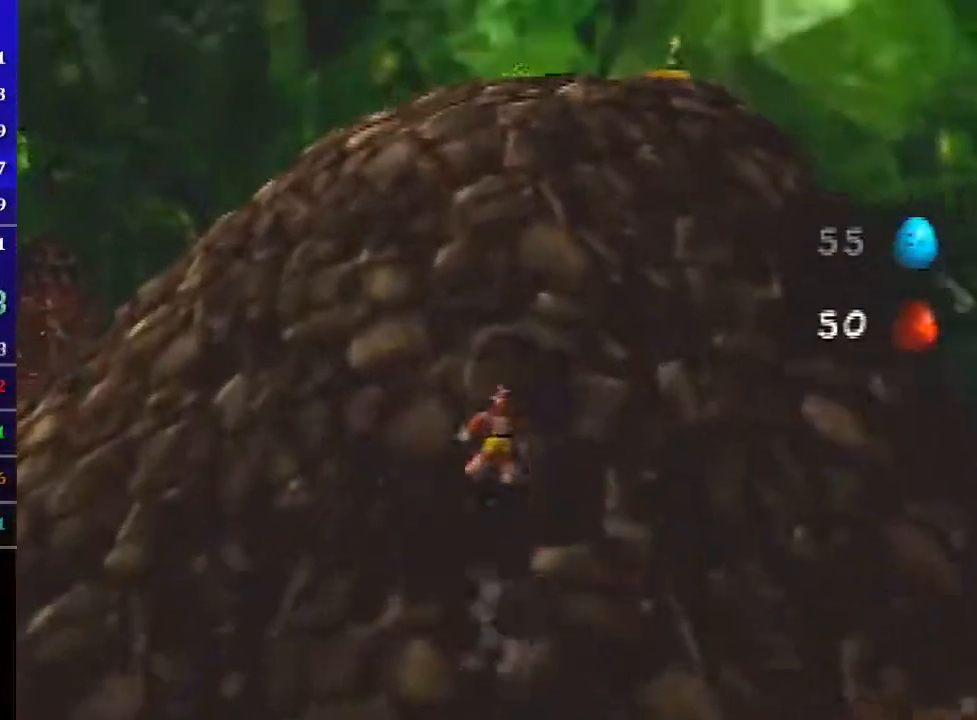
{"buttons": ["L1", "Z", "C_RIGHT"], "left_stick": "up", "events": [[100, "C_RIGHT", "down"], [167, "A", "down"], [234, "A", "up"]]}
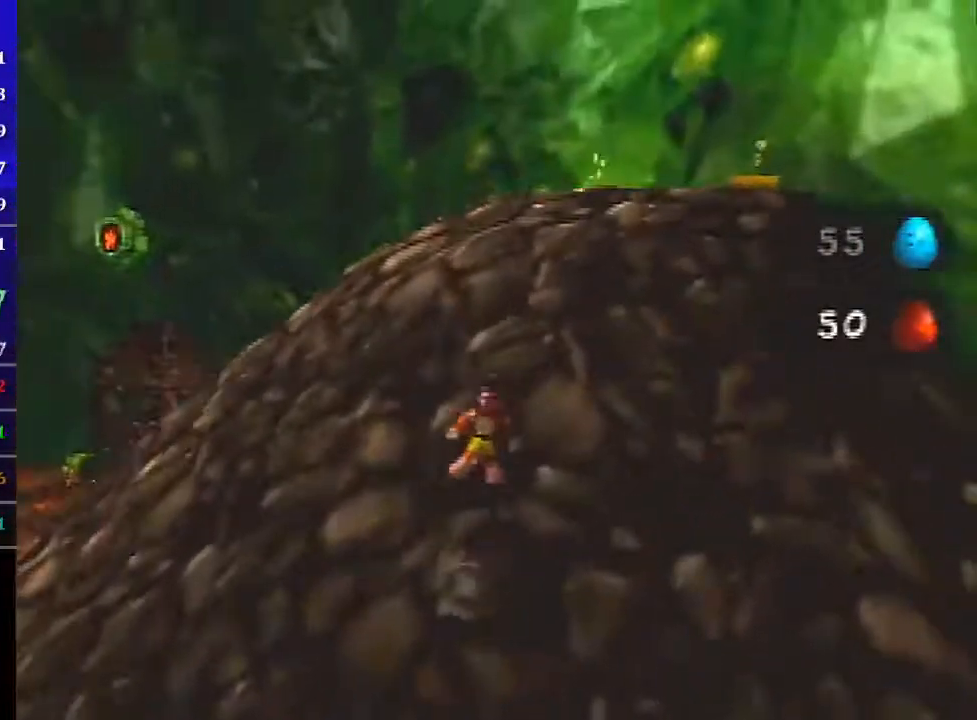
{"buttons": ["A", "L1", "Z", "C_RIGHT"], "left_stick": "up-right", "events": [[33, "A", "down"], [100, "A", "up"], [133, "left_stick", "up-right"], [500, "A", "down"]]}